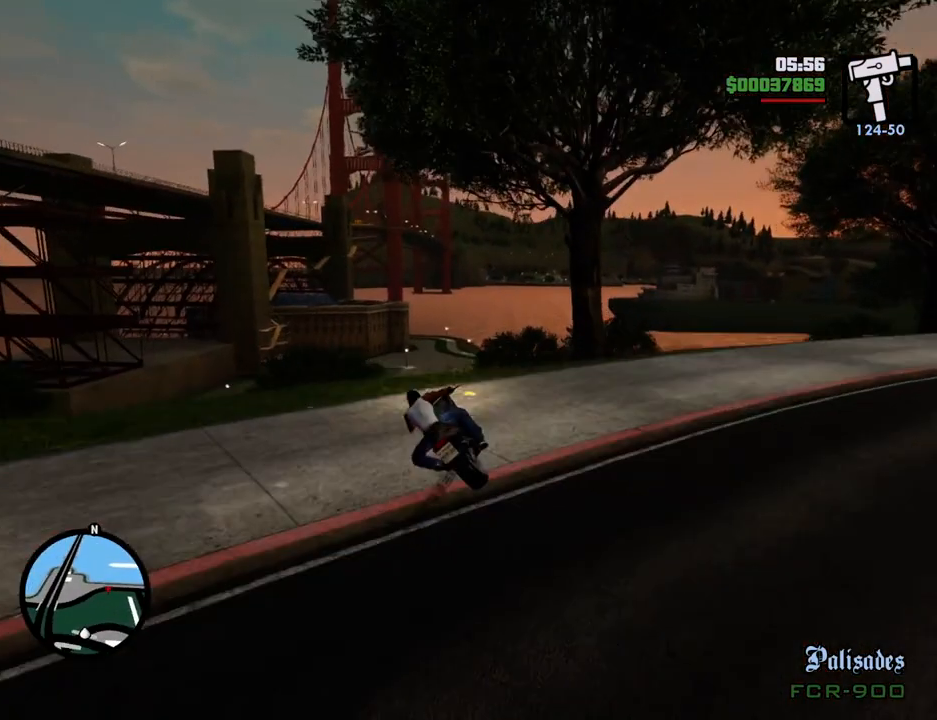
Gameplay with keyboard and mouse; each line is a JSON object with the keys and mouse buttons held at the frame after it. "events" lists presses ("down") and releases ("up") of "1", "2", "3", "4", "5", "6", "a", "alt", "c", "ctrl", "d", "down", "e", "escape", "f", "f1", "f2", "f3", "g", "h", "left", "num2", "q", "r", "right", "s", "shift", "space", "t", "tab", "up", "v", "w", "x", "z", "mouse_left", "mouse_middle", "mouse_right", "mouse_wheel_up" and "mouse_wheel_down" between this image and that frame as [ms after this image, input, new state], when the widget could be followed in between. "mouse_left", "mouse_middle", "mouse_right", "mouse_wheel_up", "mouse_wheel_down" = the "left", "middle", "right", "wheel_up", "wheel_down" buttons of the "mouse" list. No other keys are recorded. Mouse movement is not recorded.
{"keys": ["d", "w"], "mouse": [], "events": [[33, "w", "down"], [133, "a", "up"], [183, "d", "down"]]}
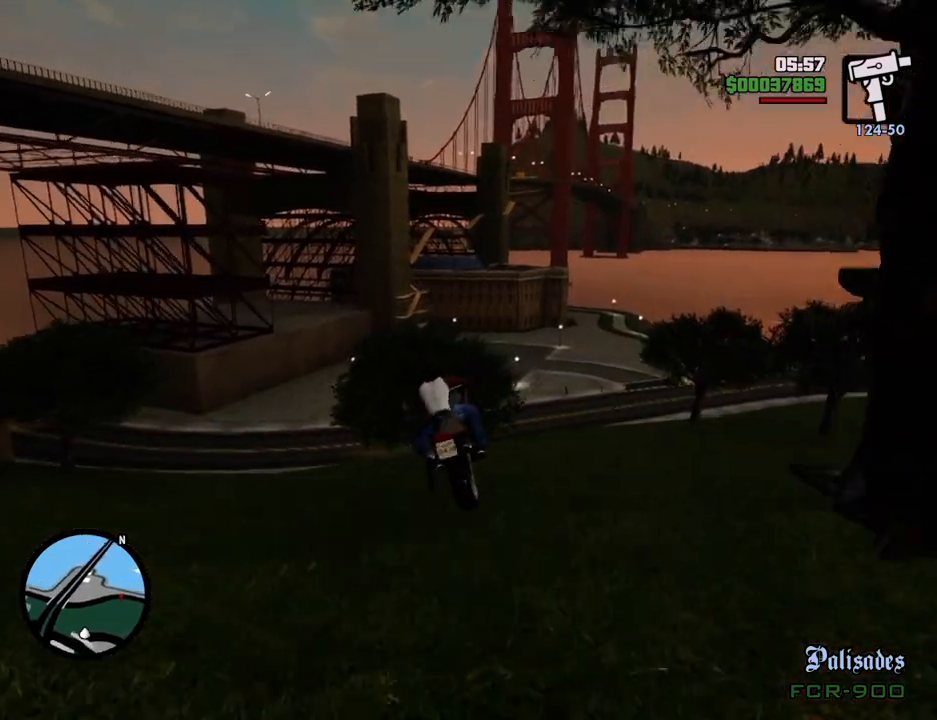
{"keys": ["d", "w"], "mouse": [], "events": []}
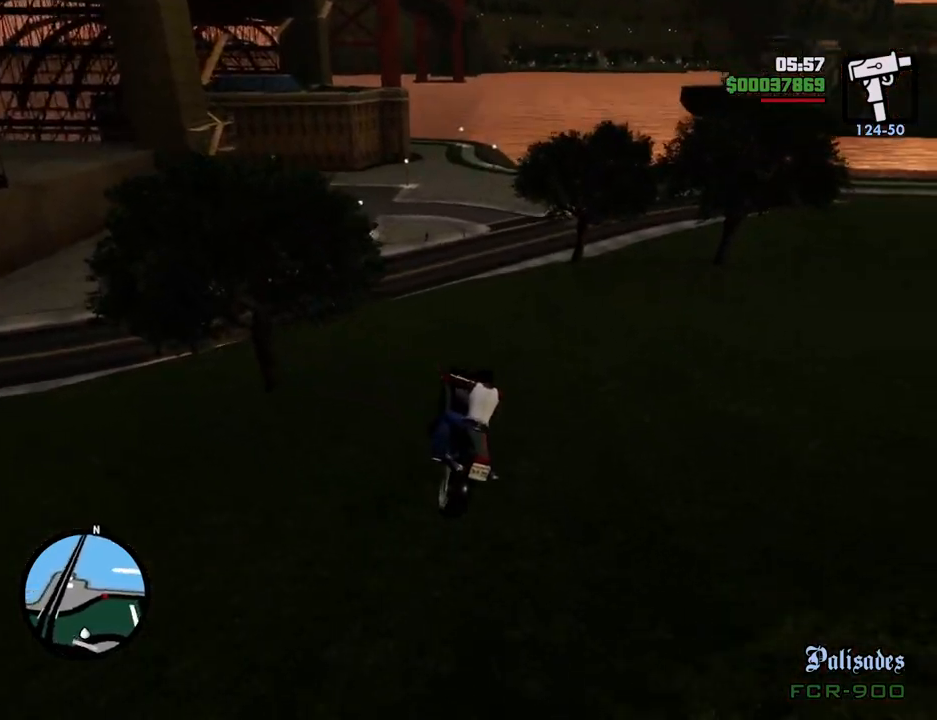
{"keys": ["d", "w"], "mouse": [], "events": []}
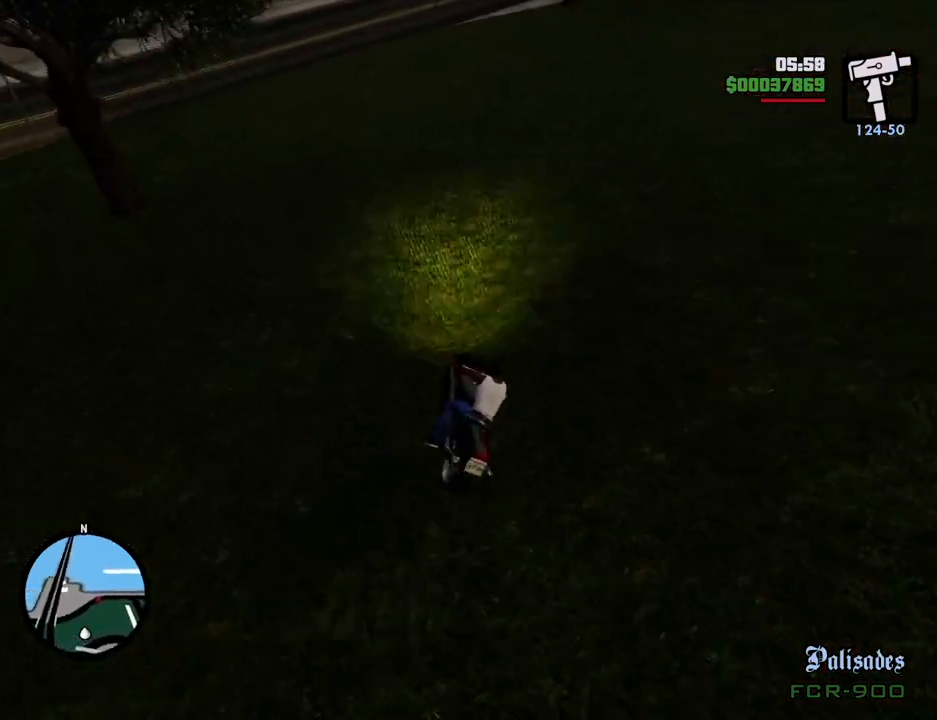
{"keys": ["2", "d", "w"], "mouse": [], "events": [[401, "2", "down"]]}
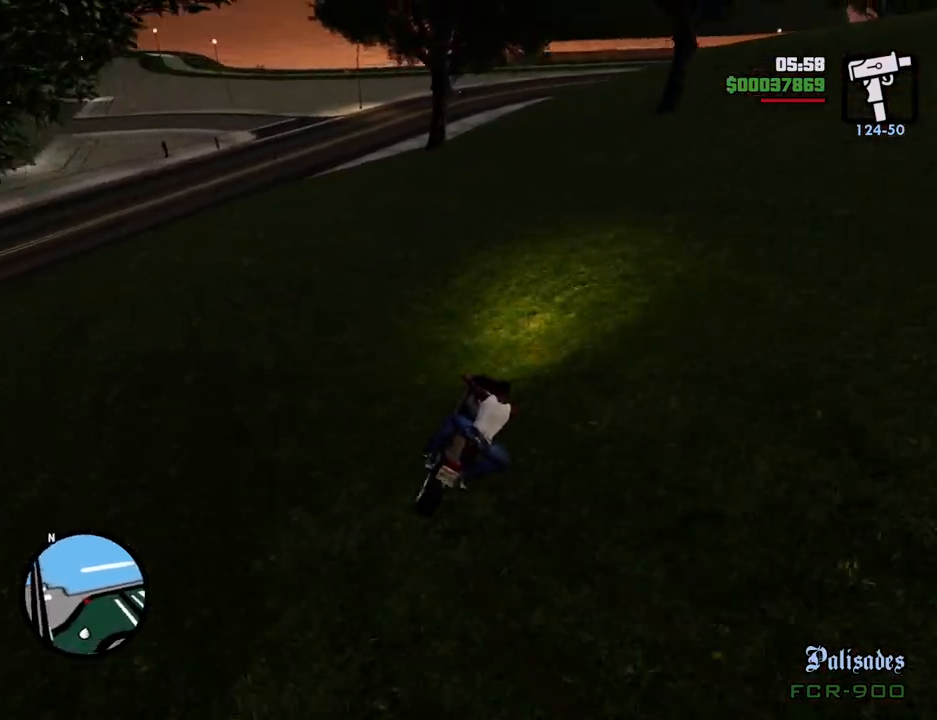
{"keys": ["2", "a", "w"], "mouse": [], "events": [[101, "2", "up"], [201, "2", "down"], [335, "2", "up"], [335, "d", "up"], [385, "a", "down"], [435, "2", "down"]]}
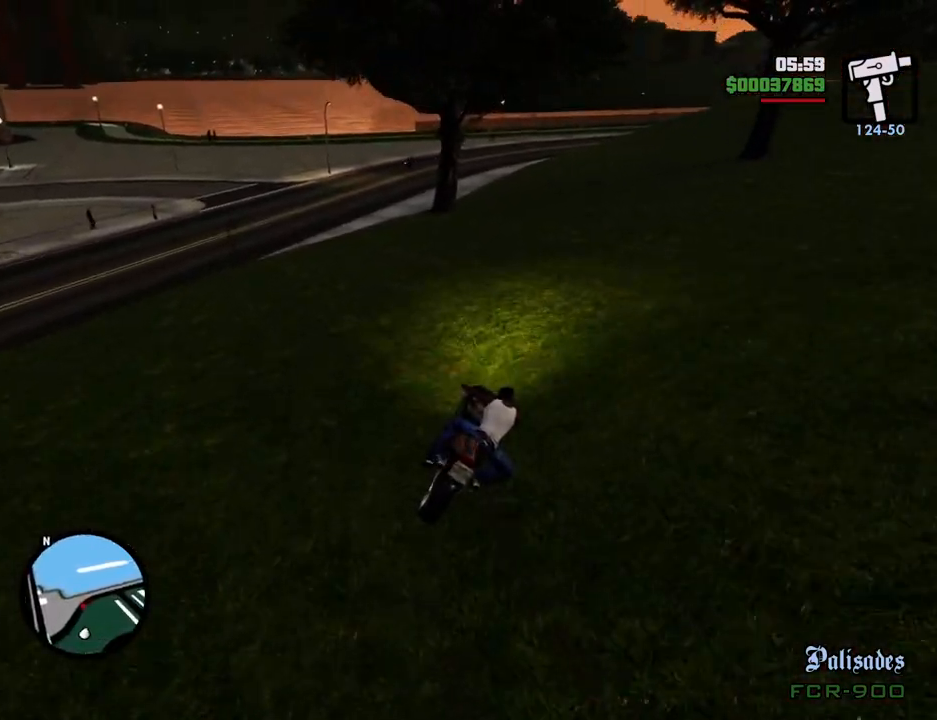
{"keys": ["a"], "mouse": [], "events": [[117, "2", "up"], [167, "2", "down"], [300, "2", "up"], [401, "w", "up"]]}
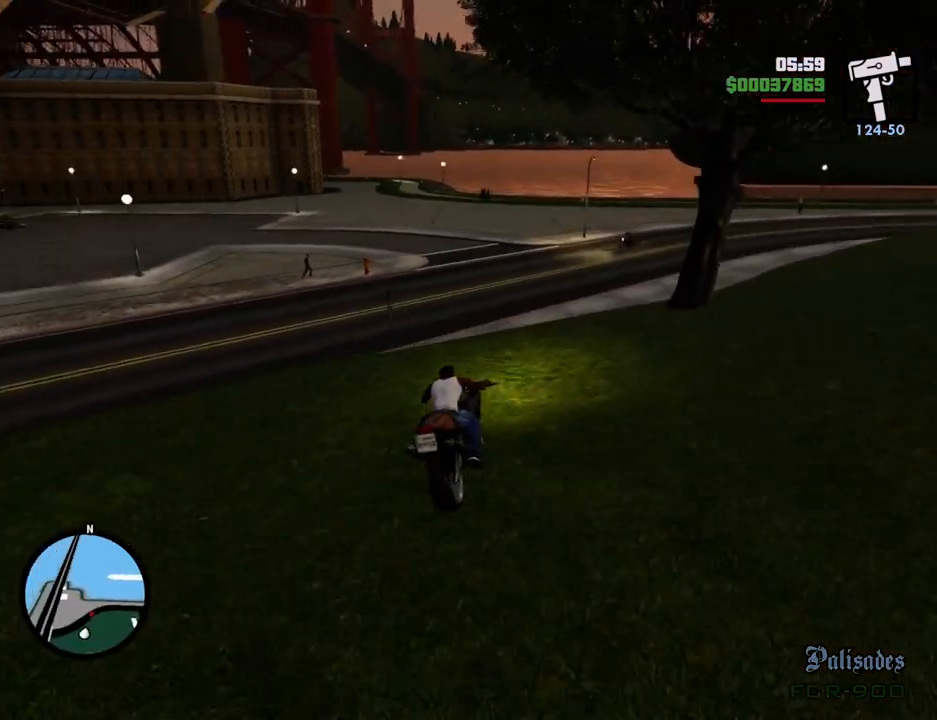
{"keys": ["a"], "mouse": [], "events": []}
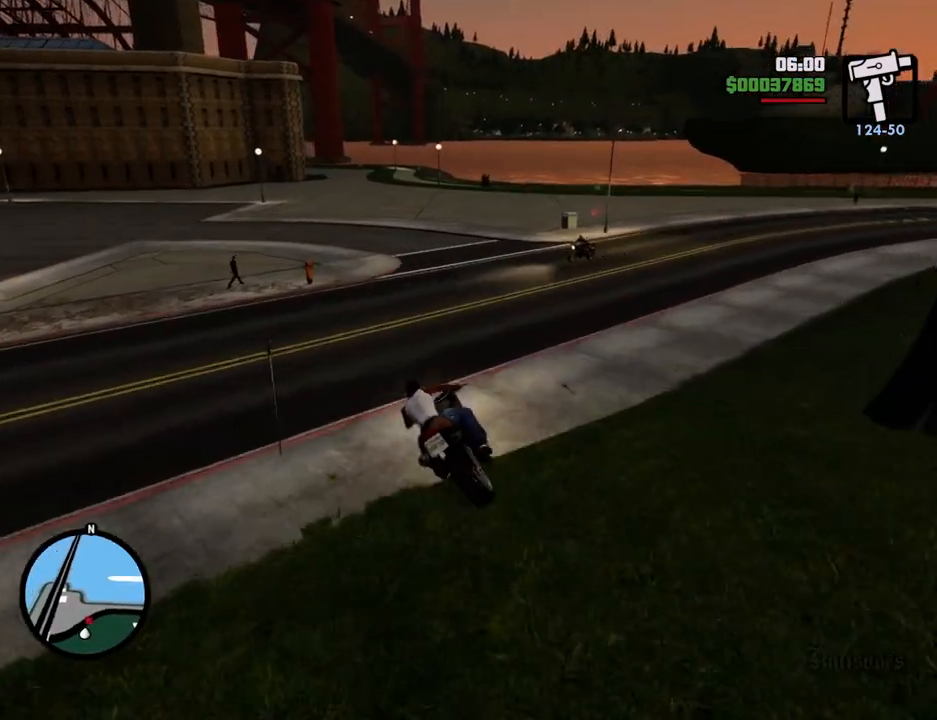
{"keys": ["a", "w"], "mouse": [], "events": [[50, "a", "up"], [100, "w", "down"], [251, "a", "down"]]}
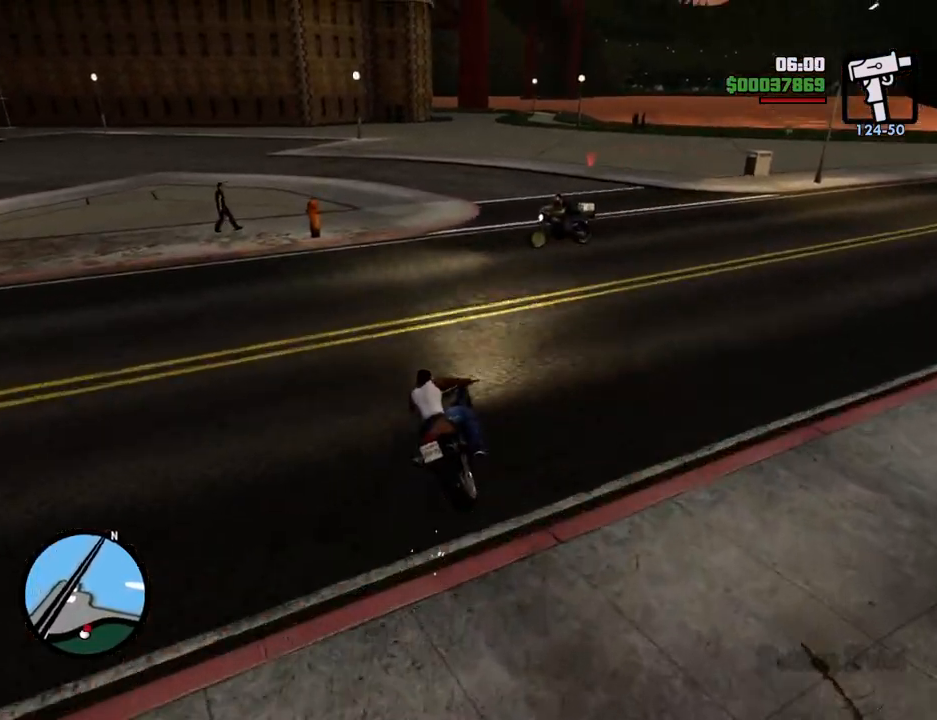
{"keys": ["a", "w"], "mouse": [], "events": [[117, "t", "down"], [217, "t", "up"], [301, "t", "down"], [351, "t", "up"], [451, "t", "down"], [501, "t", "up"]]}
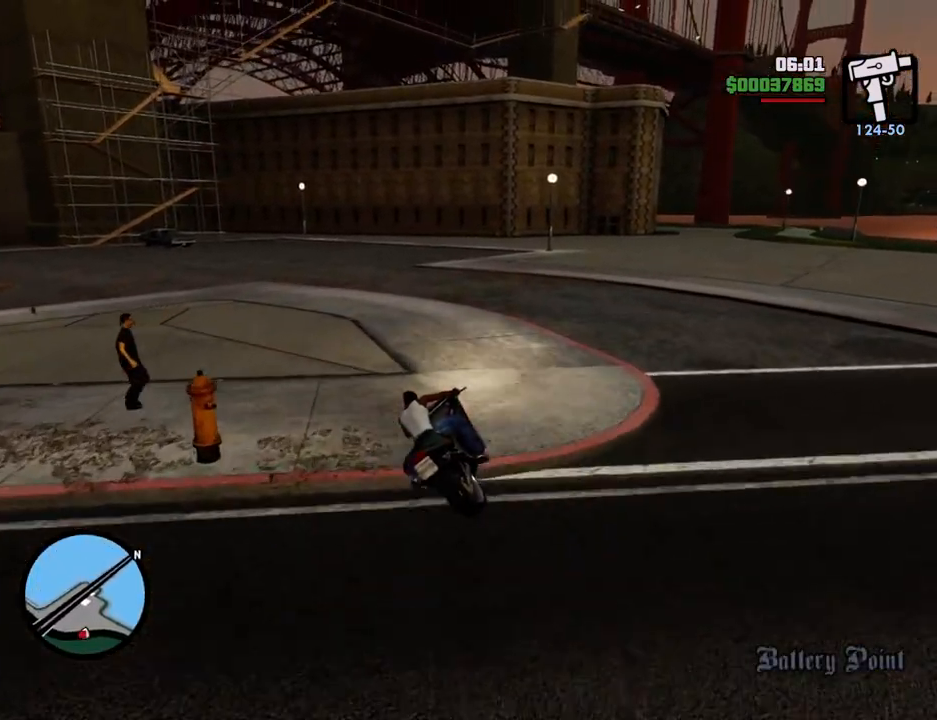
{"keys": ["5", "a"], "mouse": [], "events": [[34, "t", "down"], [134, "t", "up"], [184, "w", "up"], [268, "space", "down"], [368, "5", "down"], [501, "space", "up"]]}
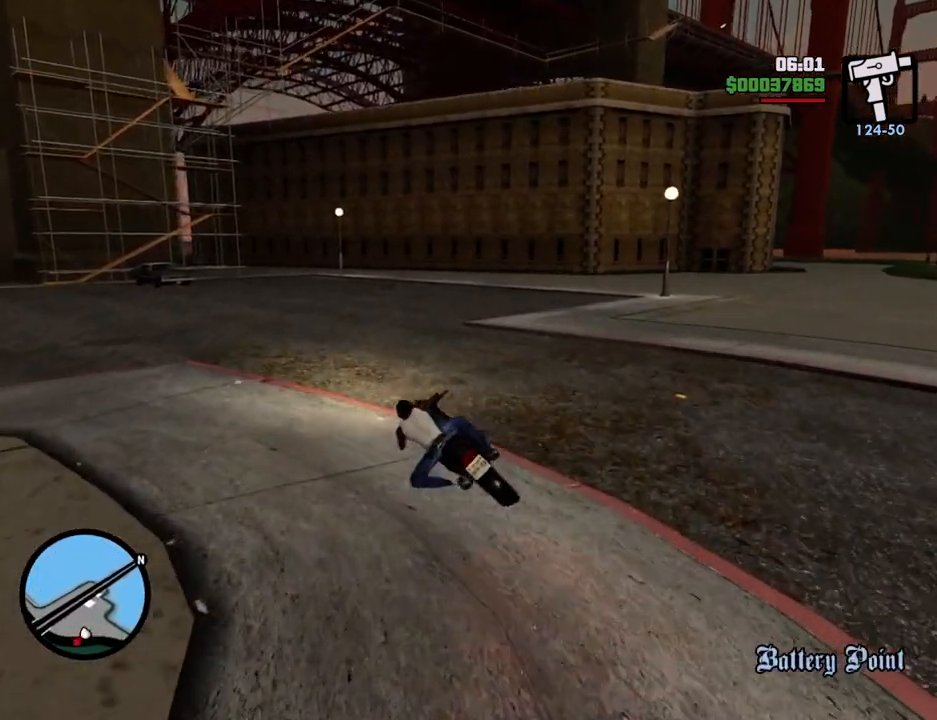
{"keys": ["a", "w"], "mouse": [], "events": [[51, "5", "up"], [201, "w", "down"], [251, "2", "down"], [385, "2", "up"]]}
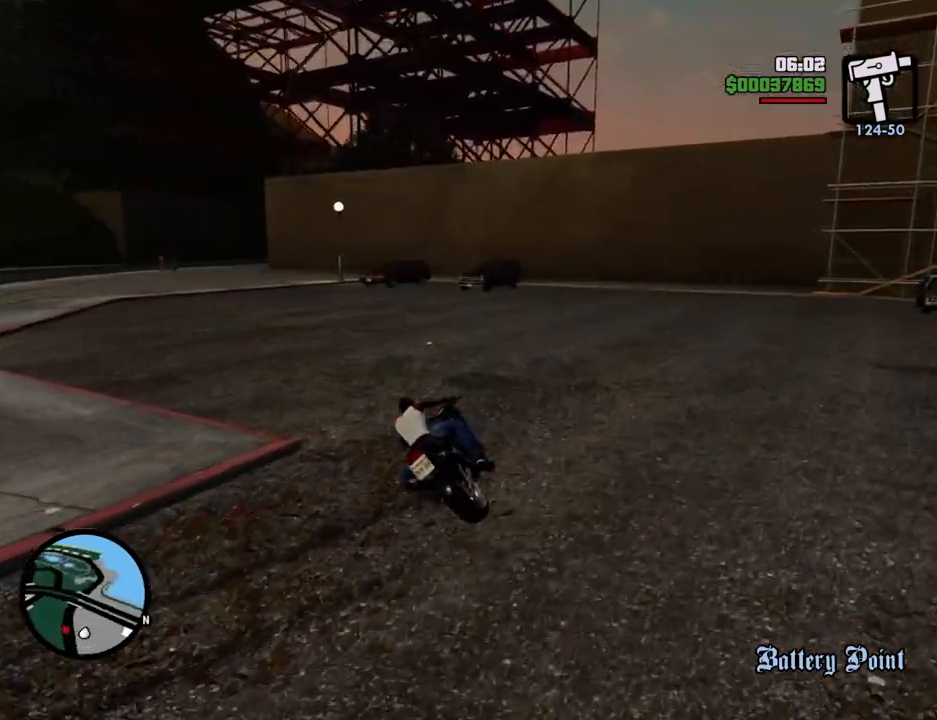
{"keys": ["2", "a", "w"], "mouse": [], "events": [[16, "2", "down"], [66, "2", "up"], [167, "5", "down"], [350, "5", "up"], [451, "2", "down"]]}
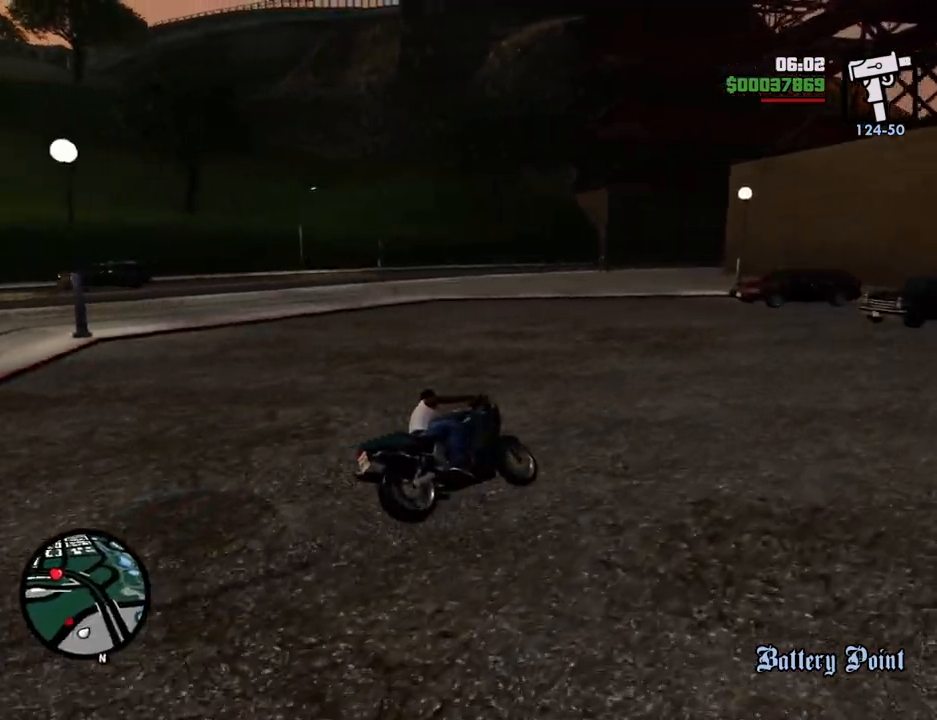
{"keys": ["a", "space"], "mouse": [], "events": [[83, "2", "up"], [133, "2", "down"], [267, "2", "up"], [267, "w", "up"], [367, "2", "down"], [367, "space", "down"], [501, "2", "up"]]}
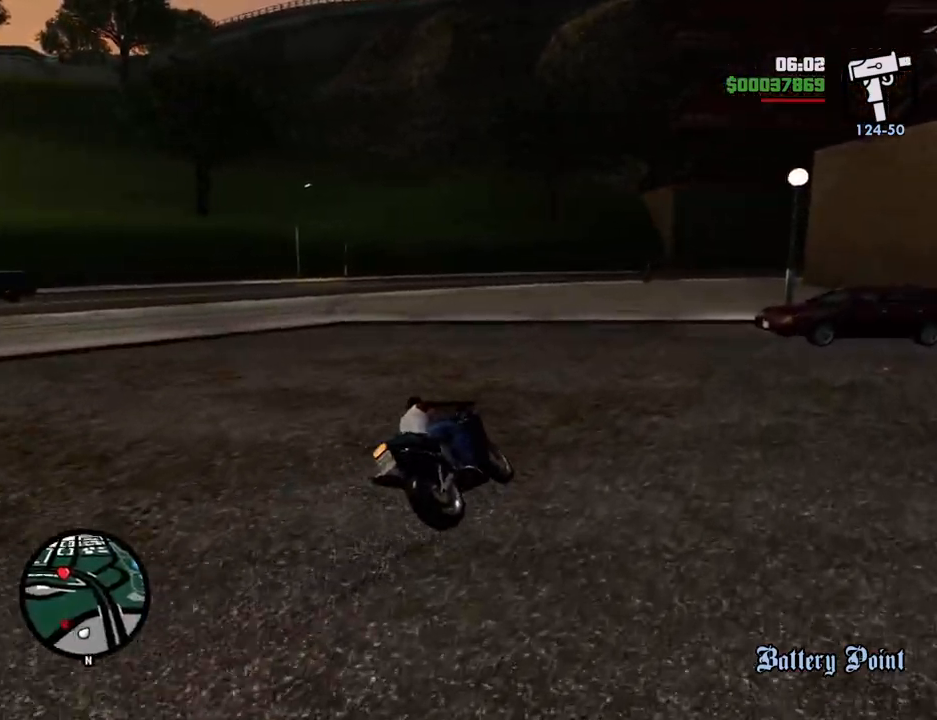
{"keys": ["2", "a", "w"], "mouse": [], "events": [[100, "5", "down"], [150, "space", "up"], [284, "5", "up"], [284, "w", "down"], [384, "2", "down"]]}
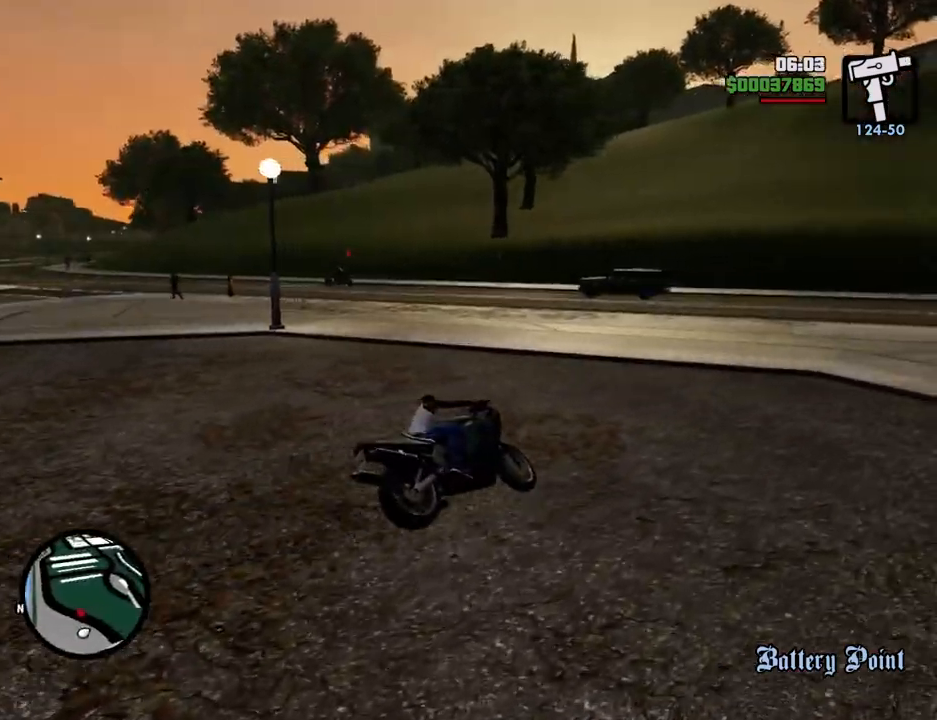
{"keys": ["5", "a", "w"], "mouse": [], "events": [[17, "2", "up"], [117, "2", "down"], [251, "2", "up"], [401, "5", "down"]]}
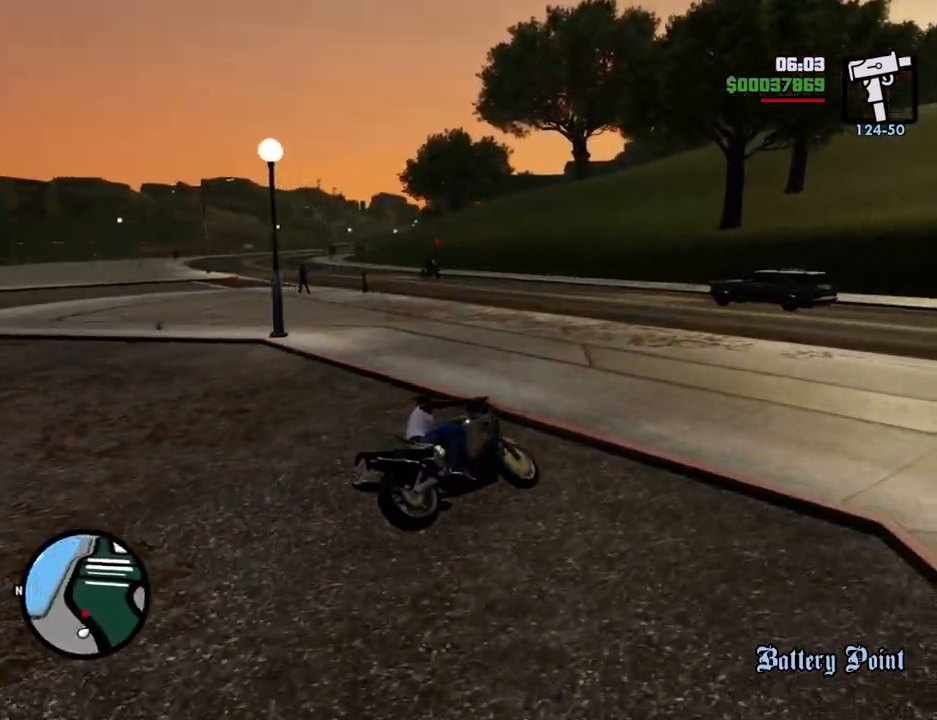
{"keys": ["2", "a", "w"], "mouse": [], "events": [[34, "5", "up"], [167, "2", "down"], [301, "2", "up"], [368, "2", "down"]]}
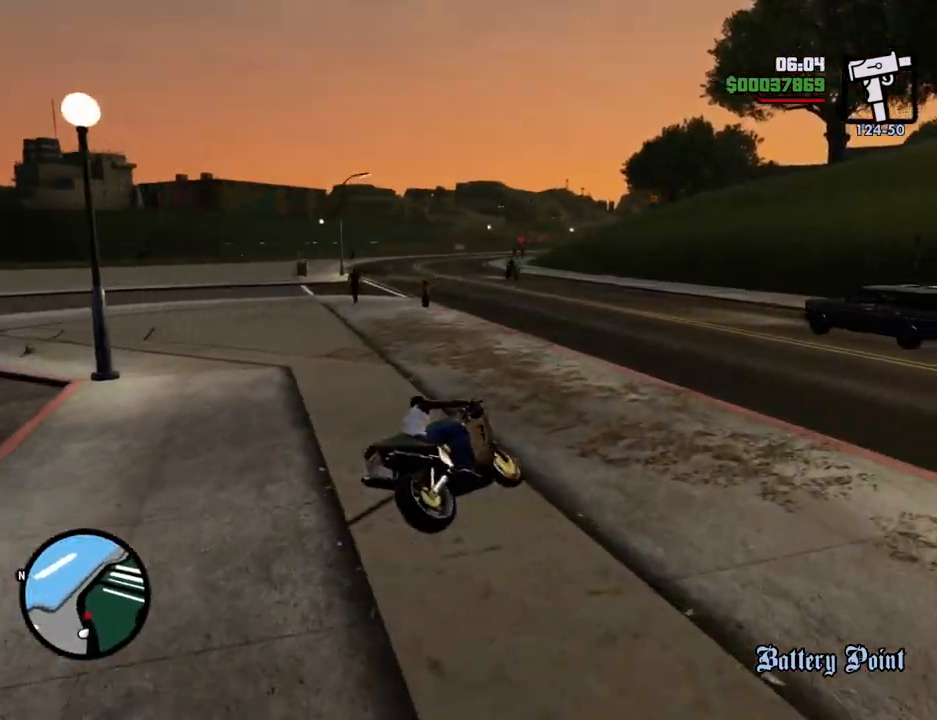
{"keys": ["2", "a", "w"], "mouse": [], "events": [[33, "2", "up"], [83, "2", "down"], [233, "2", "up"], [317, "2", "down"], [417, "2", "up"], [501, "2", "down"]]}
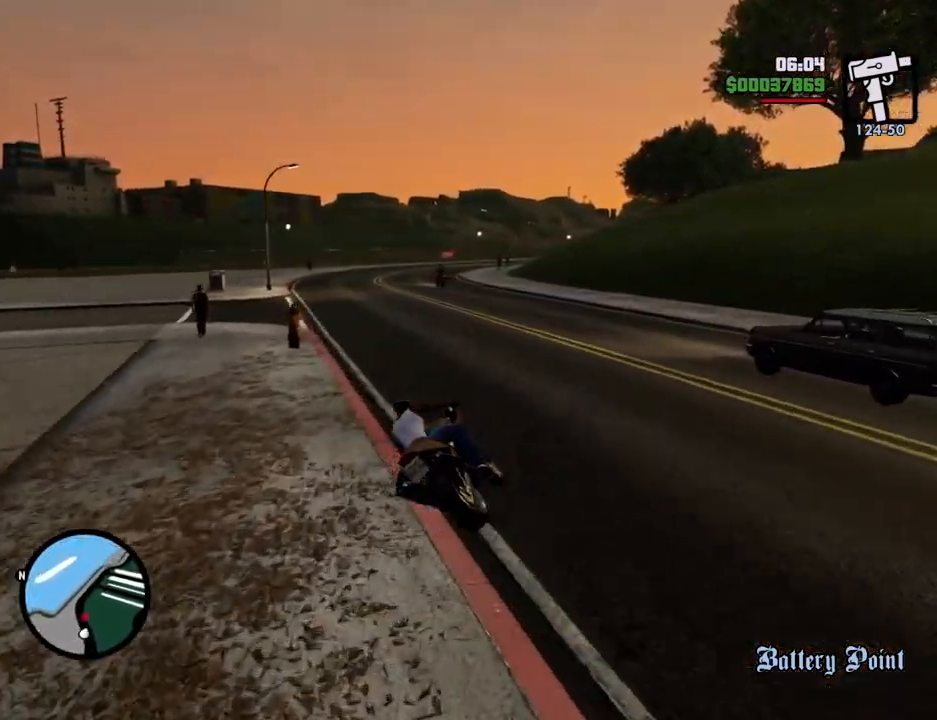
{"keys": ["2", "w"], "mouse": [], "events": [[50, "a", "up"], [100, "2", "up"], [200, "2", "down"], [334, "2", "up"], [384, "2", "down"]]}
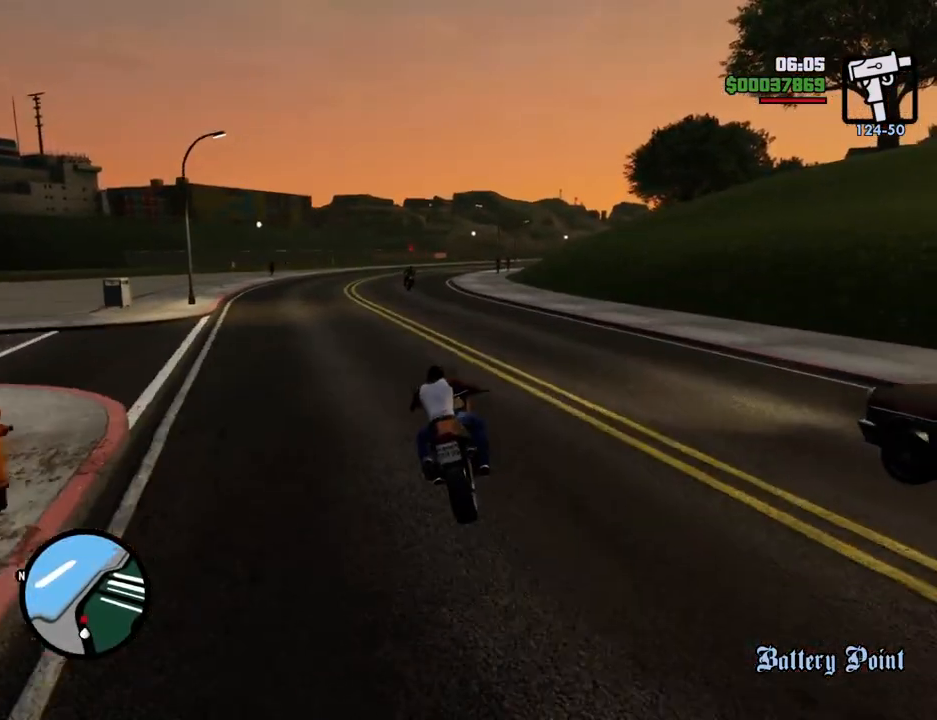
{"keys": ["2", "w"], "mouse": [], "events": [[34, "2", "up"], [84, "2", "down"], [234, "2", "up"], [318, "2", "down"], [418, "2", "up"], [468, "2", "down"]]}
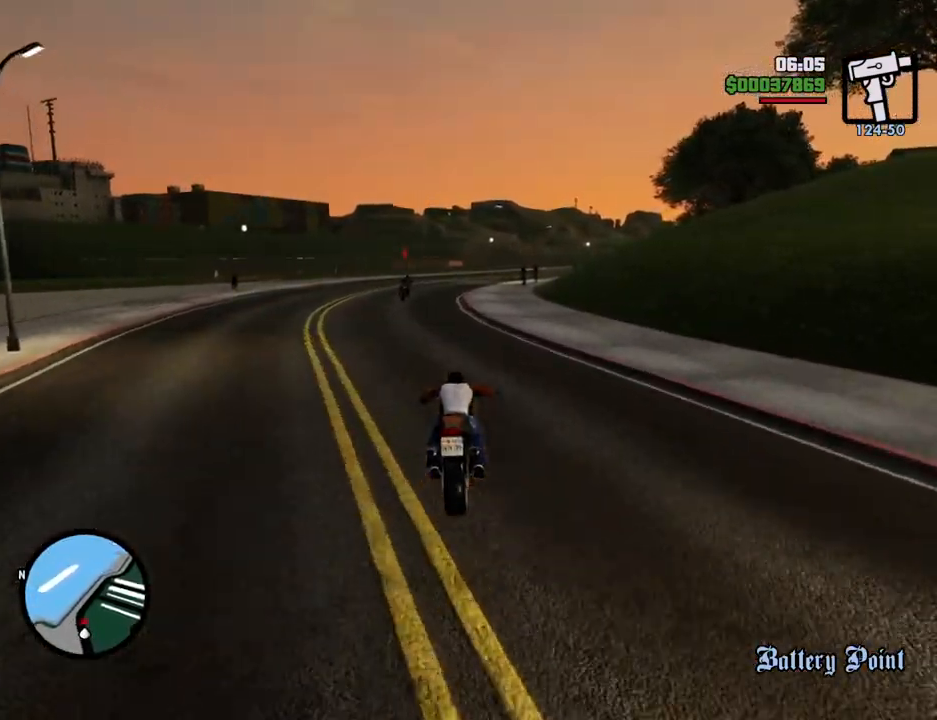
{"keys": ["2", "w"], "mouse": [], "events": [[101, "2", "up"], [151, "2", "down"], [251, "a", "down"], [284, "2", "up"], [385, "2", "down"], [385, "a", "up"]]}
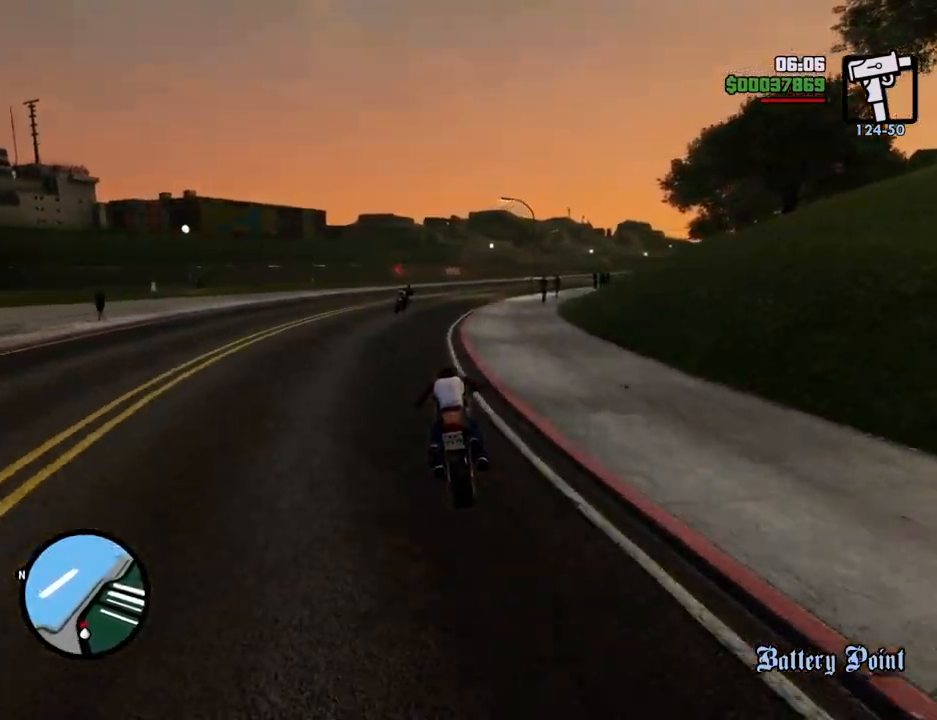
{"keys": ["d", "w"], "mouse": [], "events": [[17, "2", "up"], [67, "2", "down"], [117, "d", "down"], [218, "2", "up"], [301, "2", "down"], [351, "d", "up"], [452, "2", "up"], [502, "d", "down"]]}
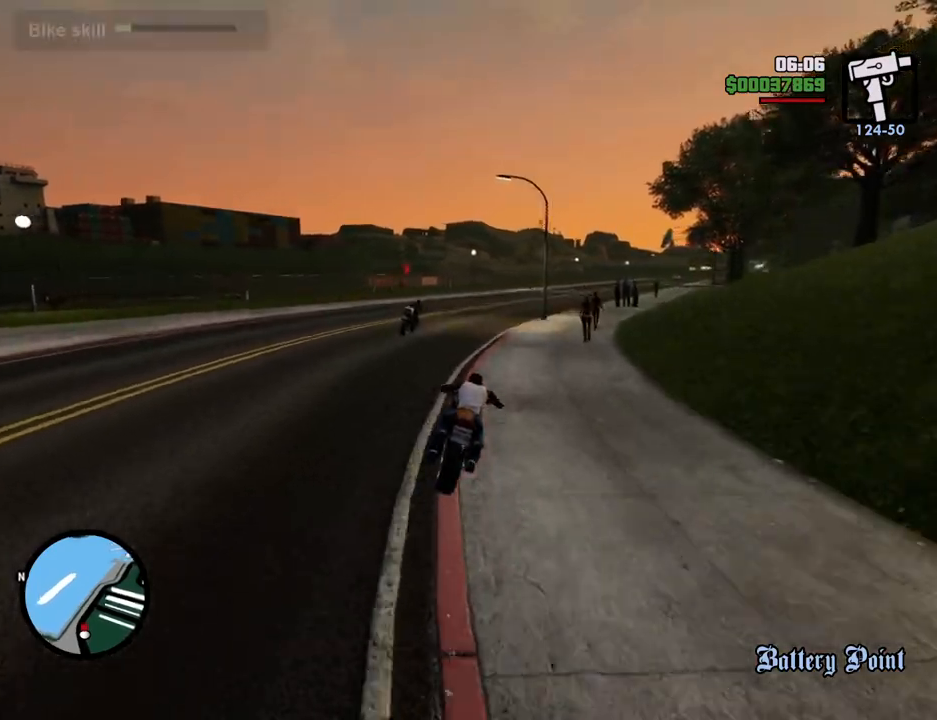
{"keys": ["d", "w"], "mouse": [], "events": [[33, "2", "down"], [133, "2", "up"], [133, "d", "up"], [234, "2", "down"], [234, "d", "down"], [317, "2", "up"]]}
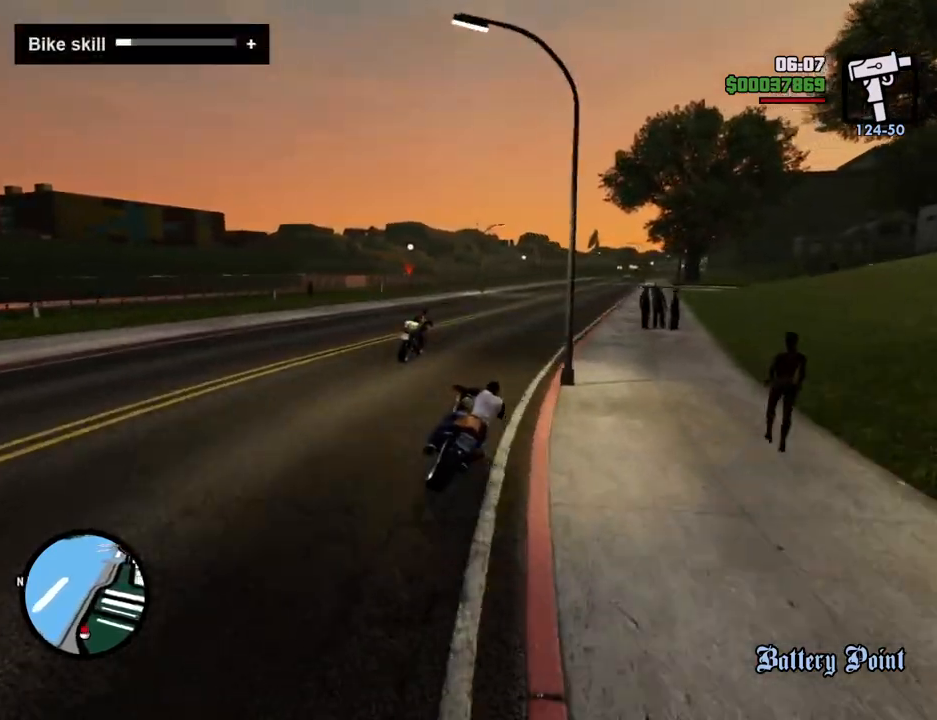
{"keys": ["t"], "mouse": [], "events": [[50, "d", "up"], [100, "w", "up"], [234, "t", "down"], [334, "t", "up"], [434, "t", "down"]]}
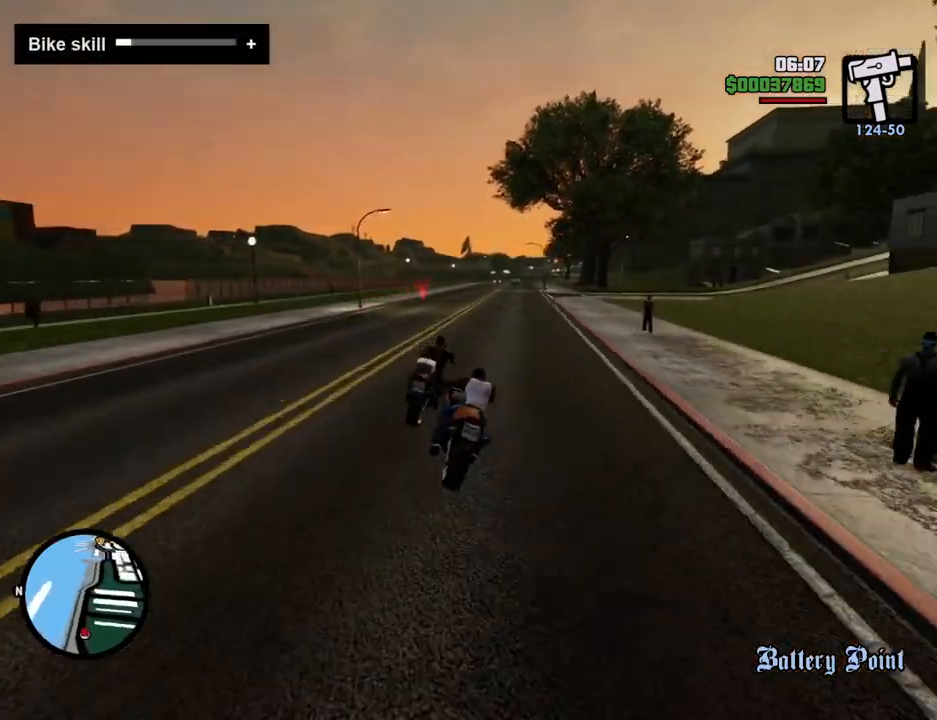
{"keys": ["a"], "mouse": [], "events": [[17, "t", "up"], [117, "t", "down"], [167, "t", "up"], [251, "t", "down"], [301, "t", "up"], [351, "a", "down"]]}
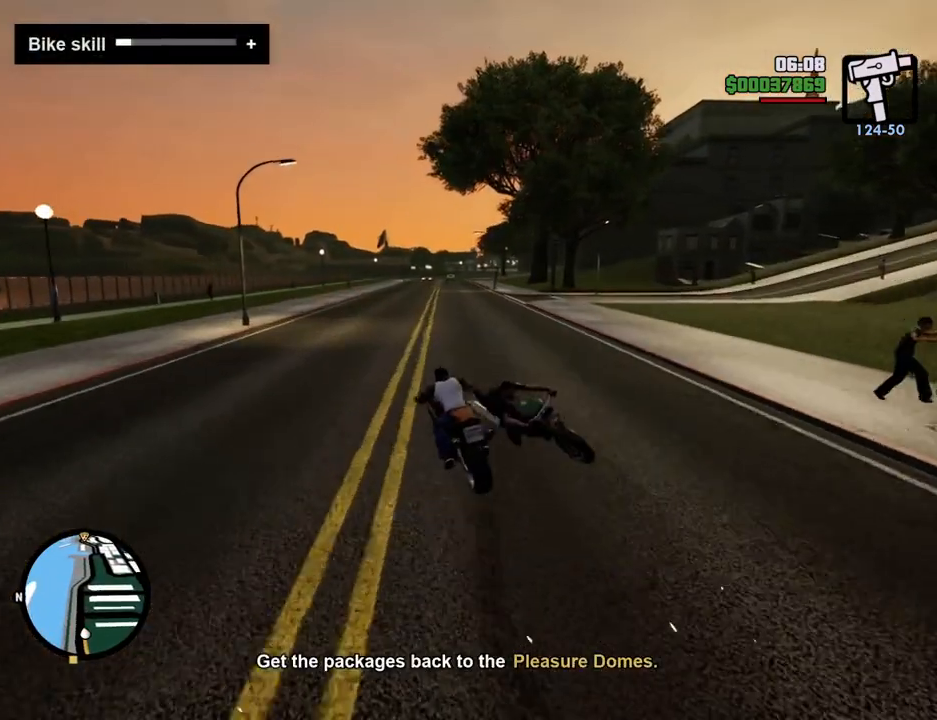
{"keys": ["5", "a"], "mouse": [], "events": [[34, "5", "down"], [84, "space", "down"], [501, "space", "up"]]}
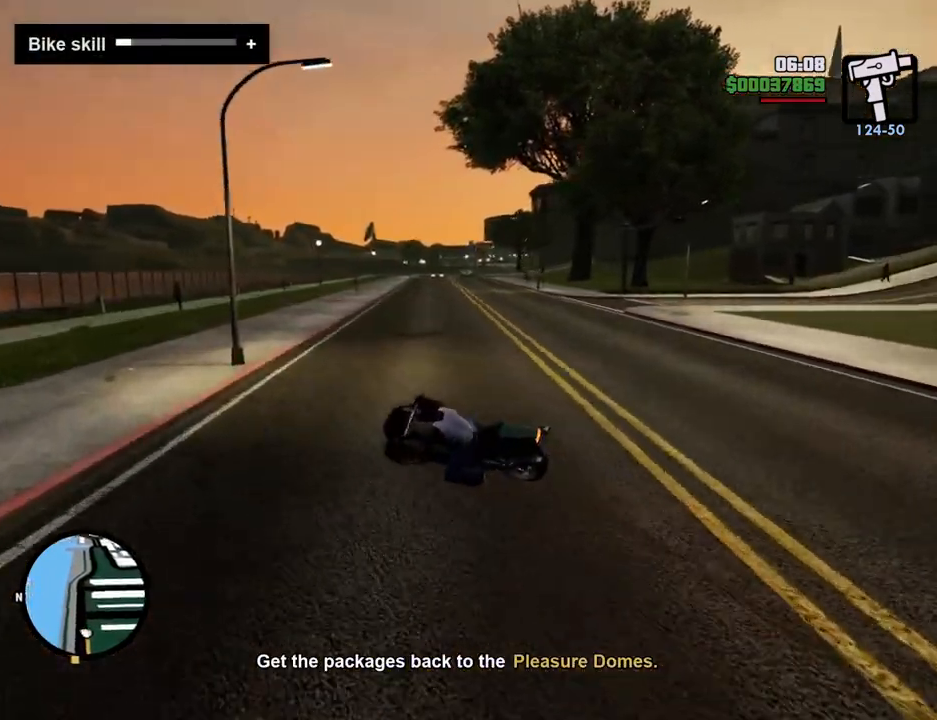
{"keys": ["2", "a", "w"], "mouse": [], "events": [[50, "5", "up"], [101, "w", "down"], [201, "2", "down"], [334, "2", "up"], [485, "2", "down"]]}
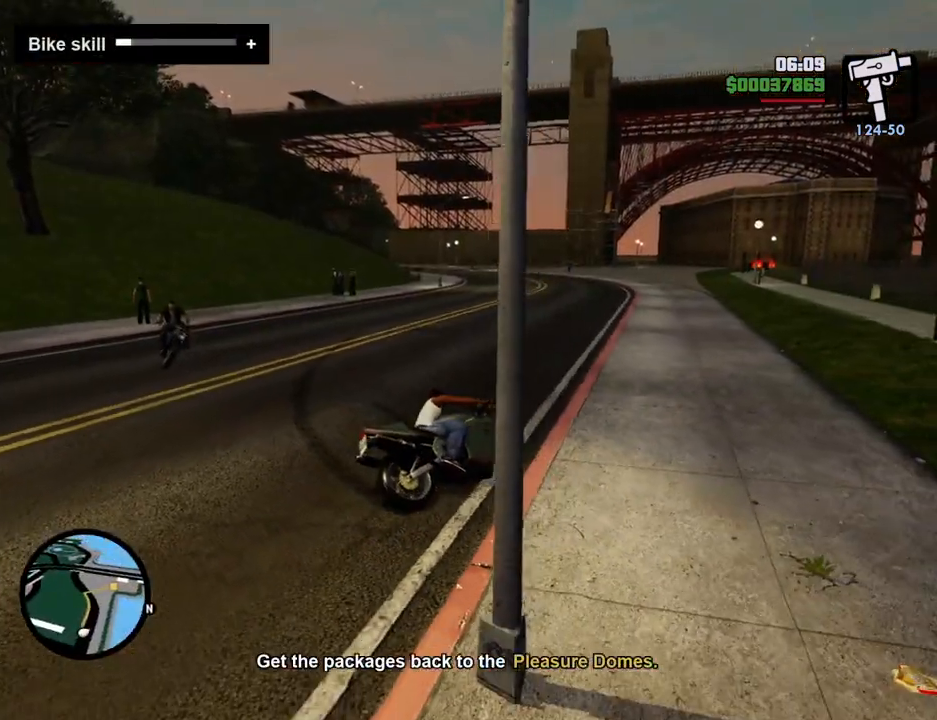
{"keys": ["2", "a", "w"], "mouse": [], "events": [[116, "2", "up"], [217, "2", "down"], [350, "2", "up"], [451, "2", "down"]]}
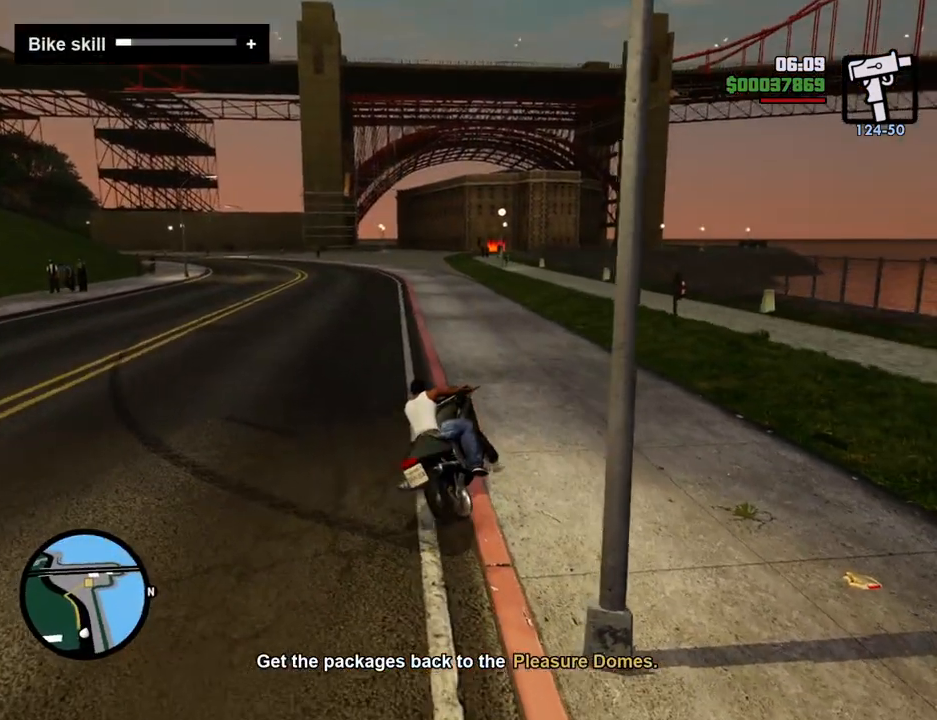
{"keys": ["5", "w"], "mouse": [], "events": [[33, "2", "up"], [133, "2", "down"], [183, "a", "up"], [234, "2", "up"], [317, "5", "down"]]}
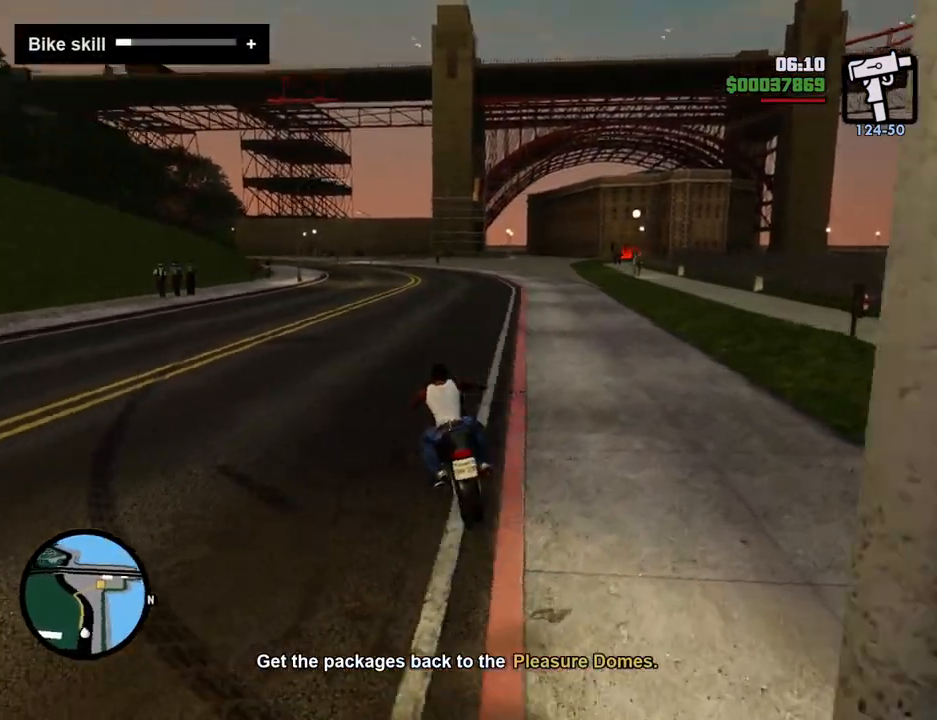
{"keys": ["d", "w"], "mouse": [], "events": [[384, "d", "down"], [434, "5", "up"]]}
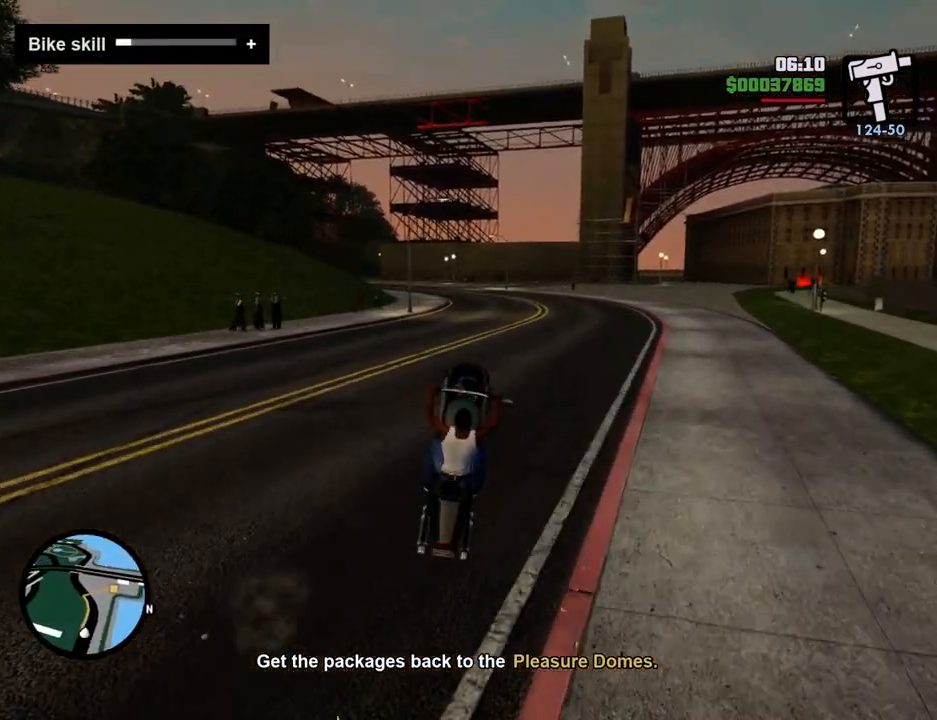
{"keys": ["2", "w"], "mouse": [], "events": [[17, "2", "down"], [17, "d", "up"], [167, "2", "up"], [251, "2", "down"], [351, "2", "up"], [434, "2", "down"]]}